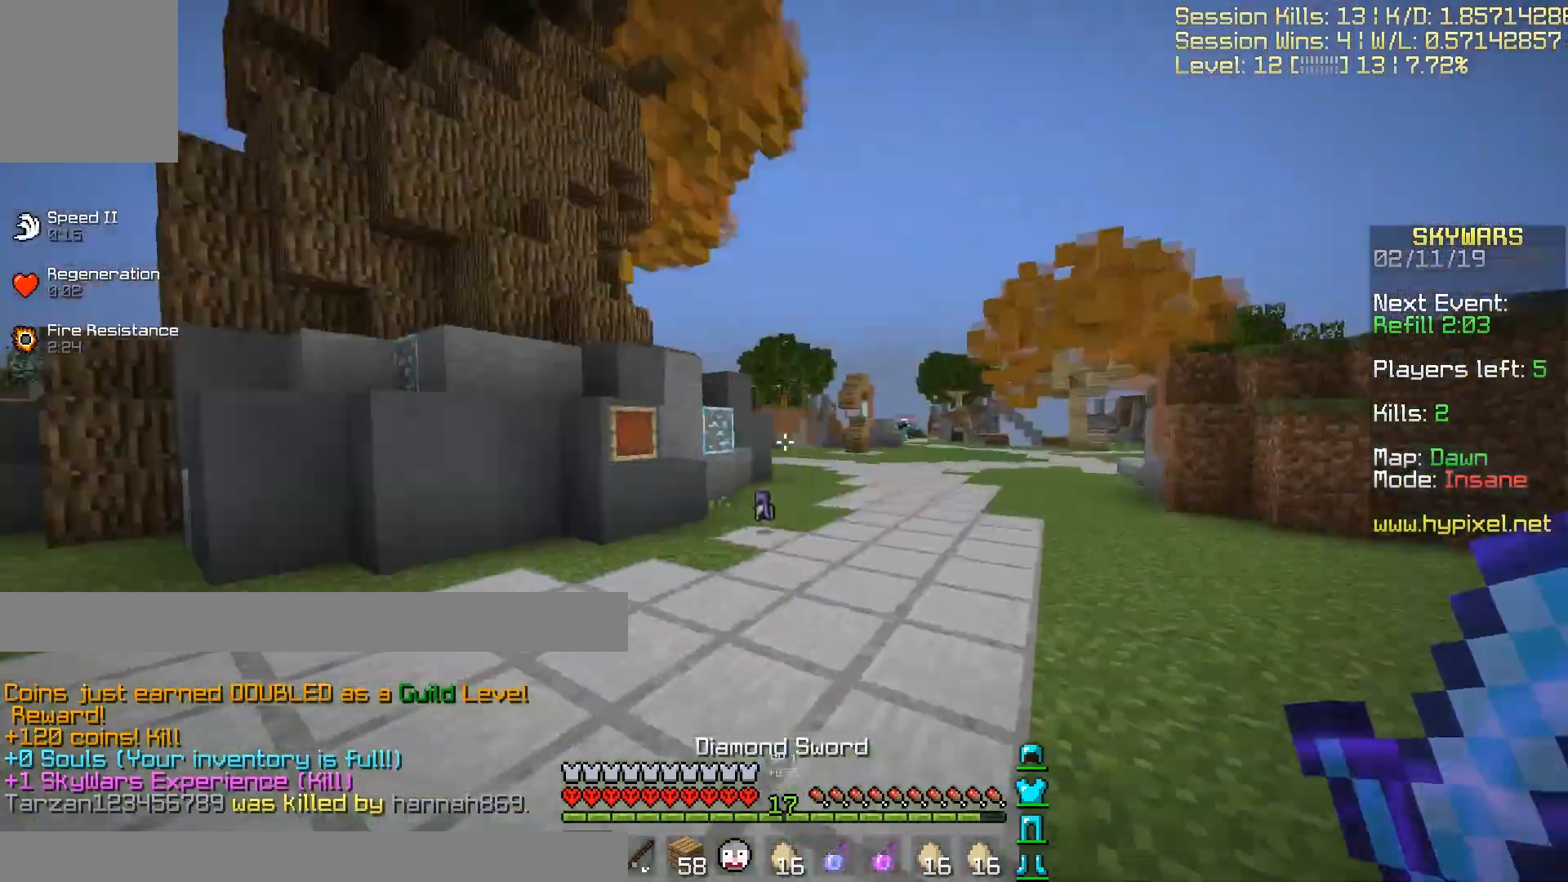
Gameplay with keyboard; each line is a JSON object with the keys held at the frame after it. "events" lists presses ("down") and releases ("up") of "a", "d", "s" and "w" between this image and that frame as [ms after this image, input, new state], when the widget could be followed in between. No other keys are recorded. Mouse input is not recorded.
{"keys": ["d", "w"], "events": [[267, "d", "down"]]}
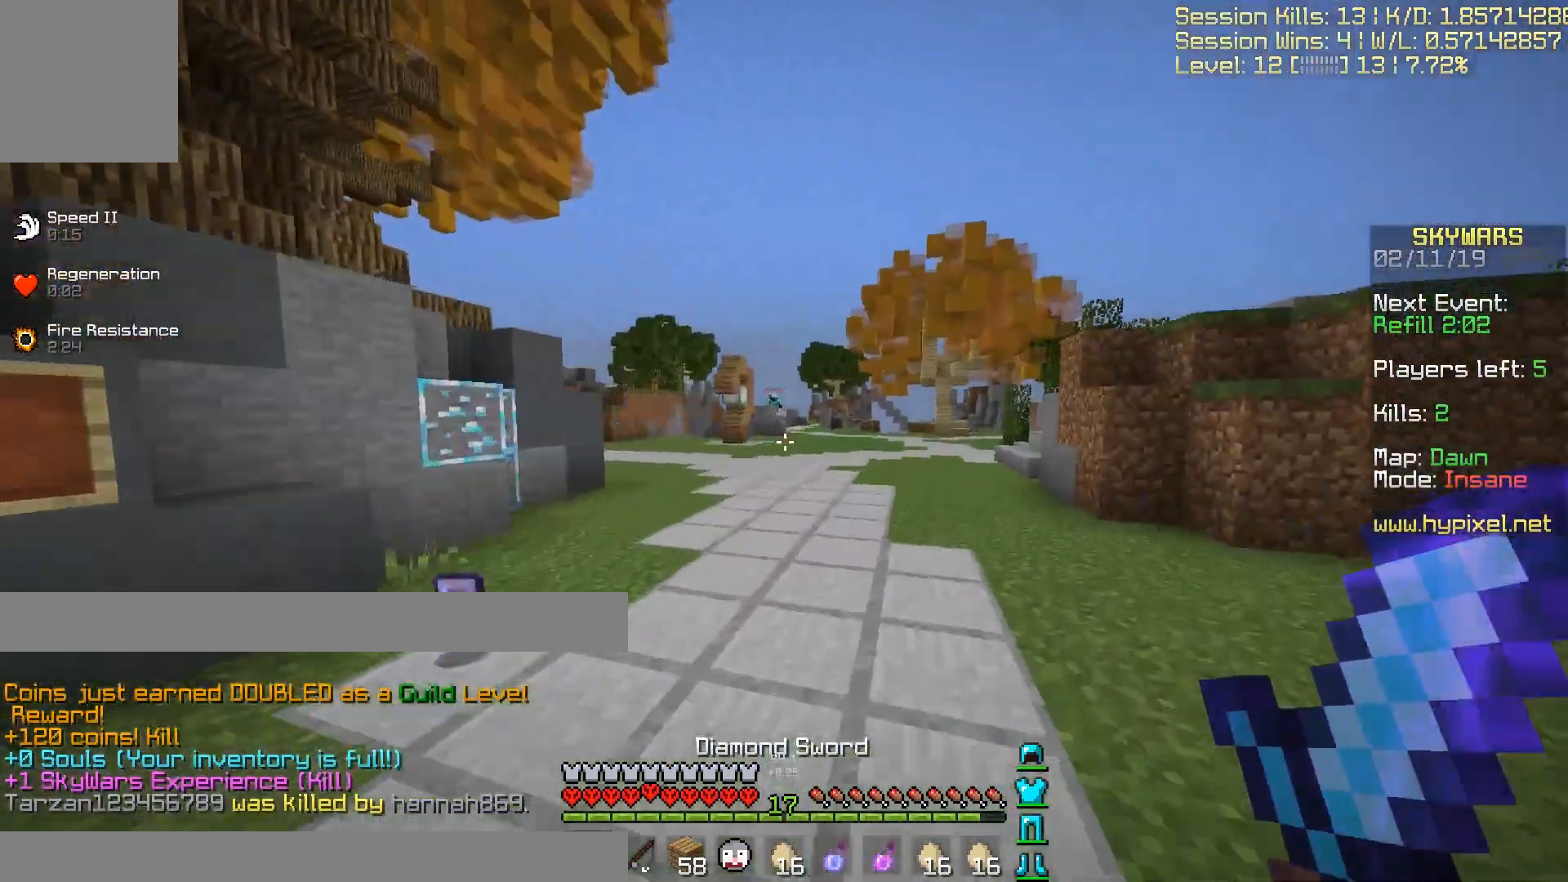
{"keys": ["w"], "events": [[501, "d", "up"]]}
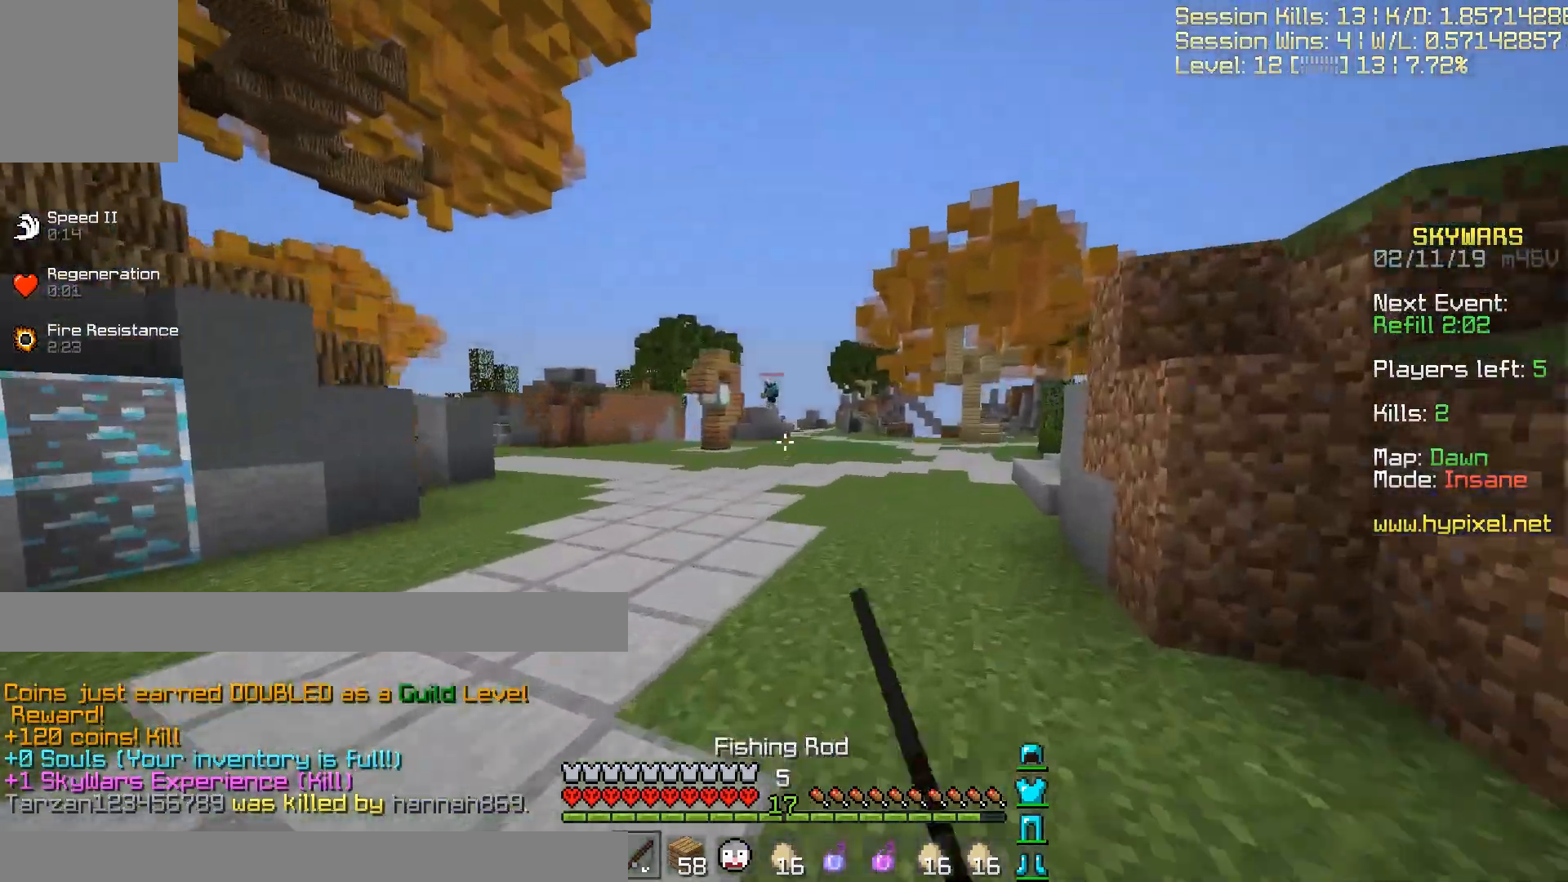
{"keys": ["w"], "events": []}
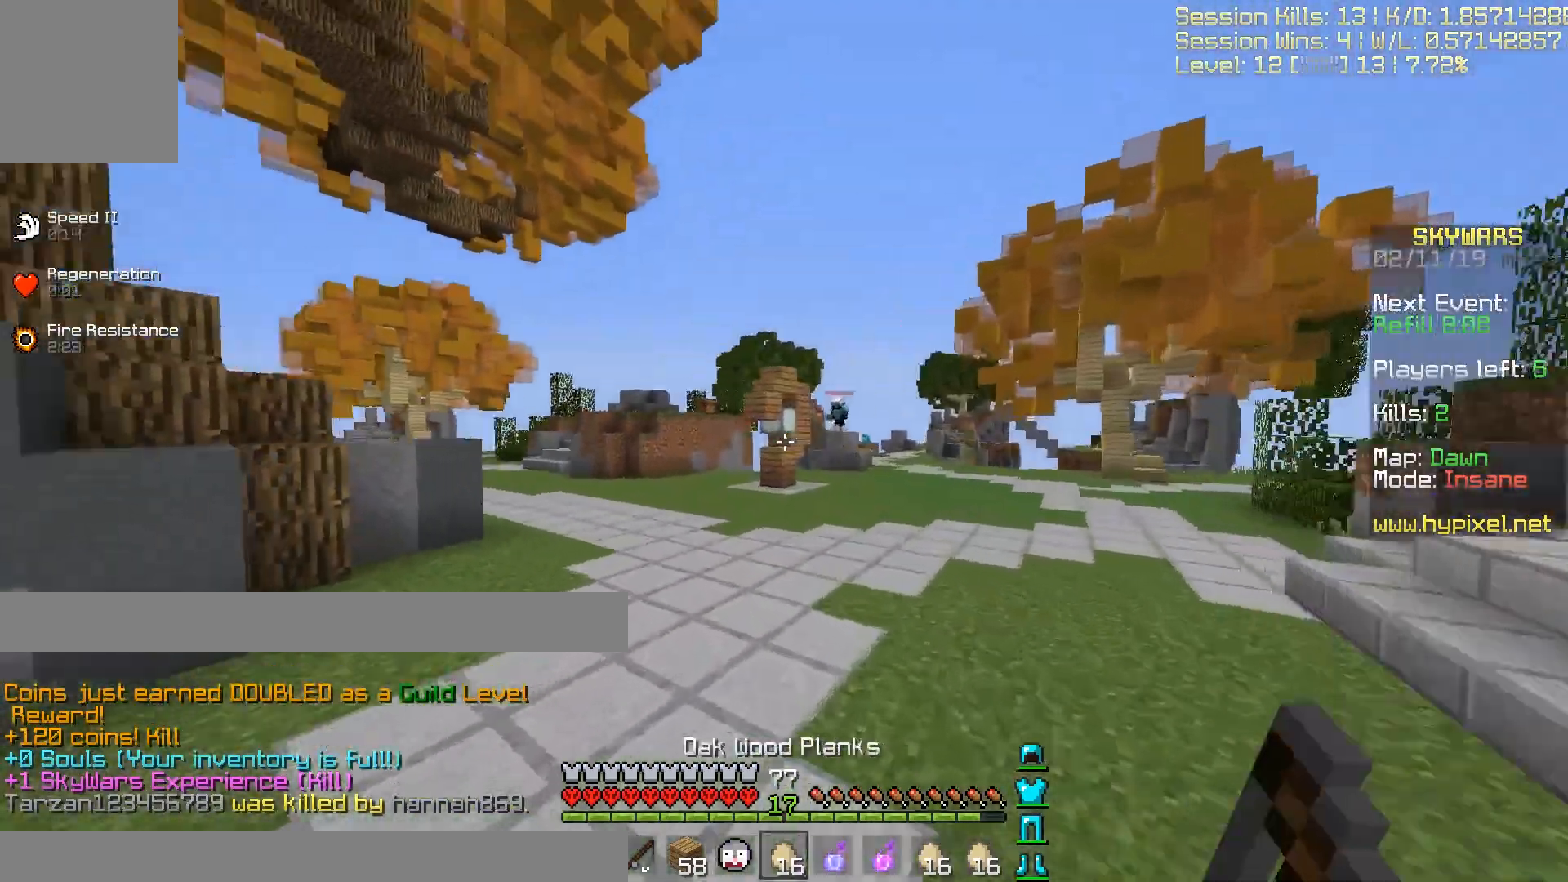
{"keys": ["a", "w"], "events": [[434, "a", "down"]]}
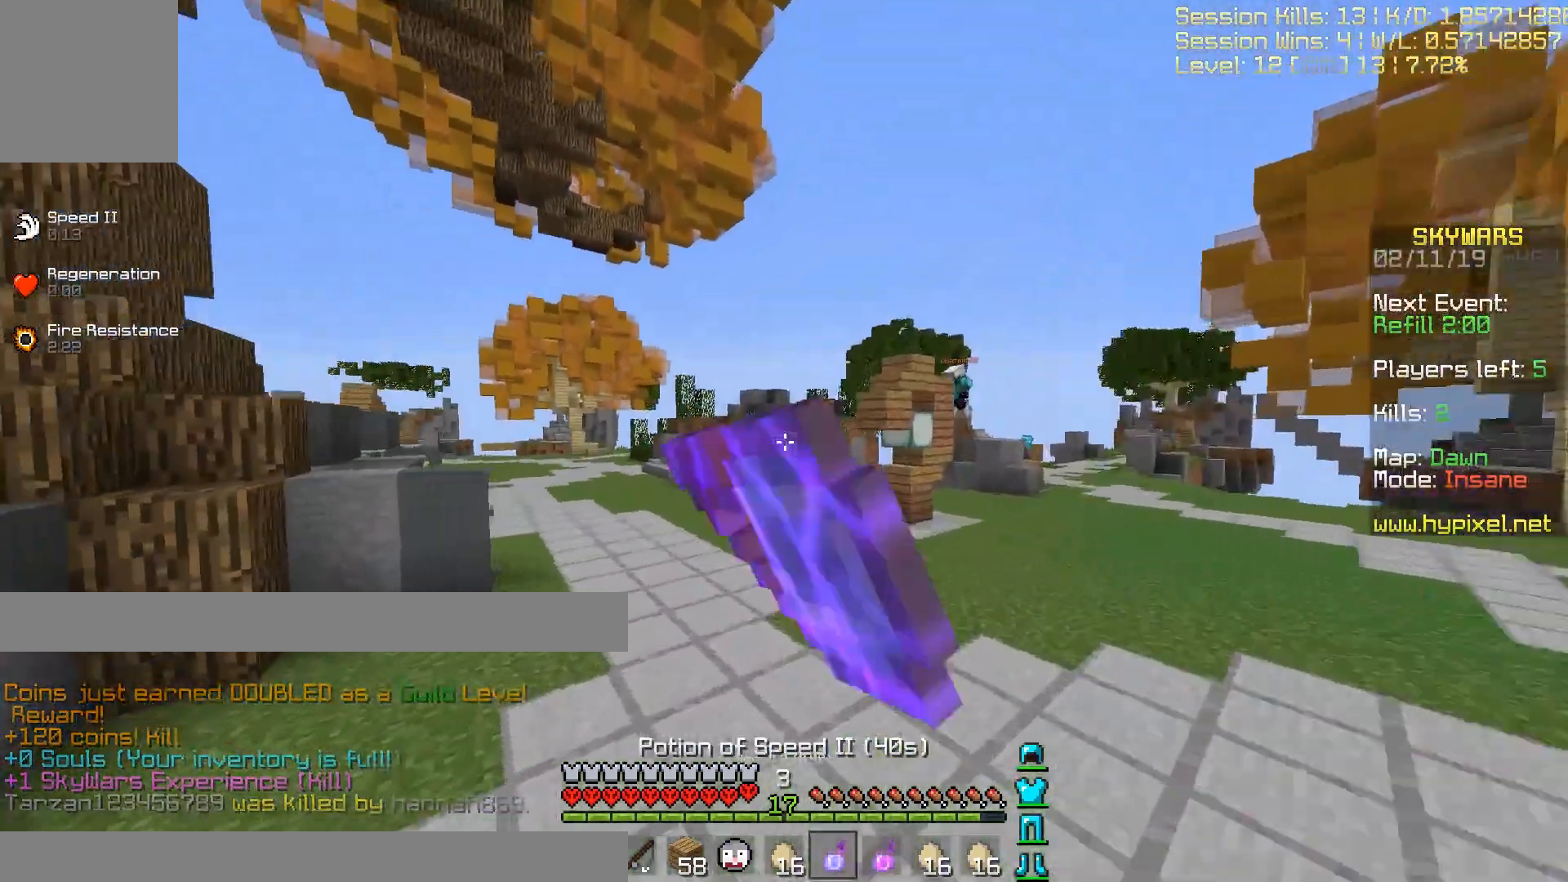
{"keys": ["w"], "events": [[234, "a", "up"]]}
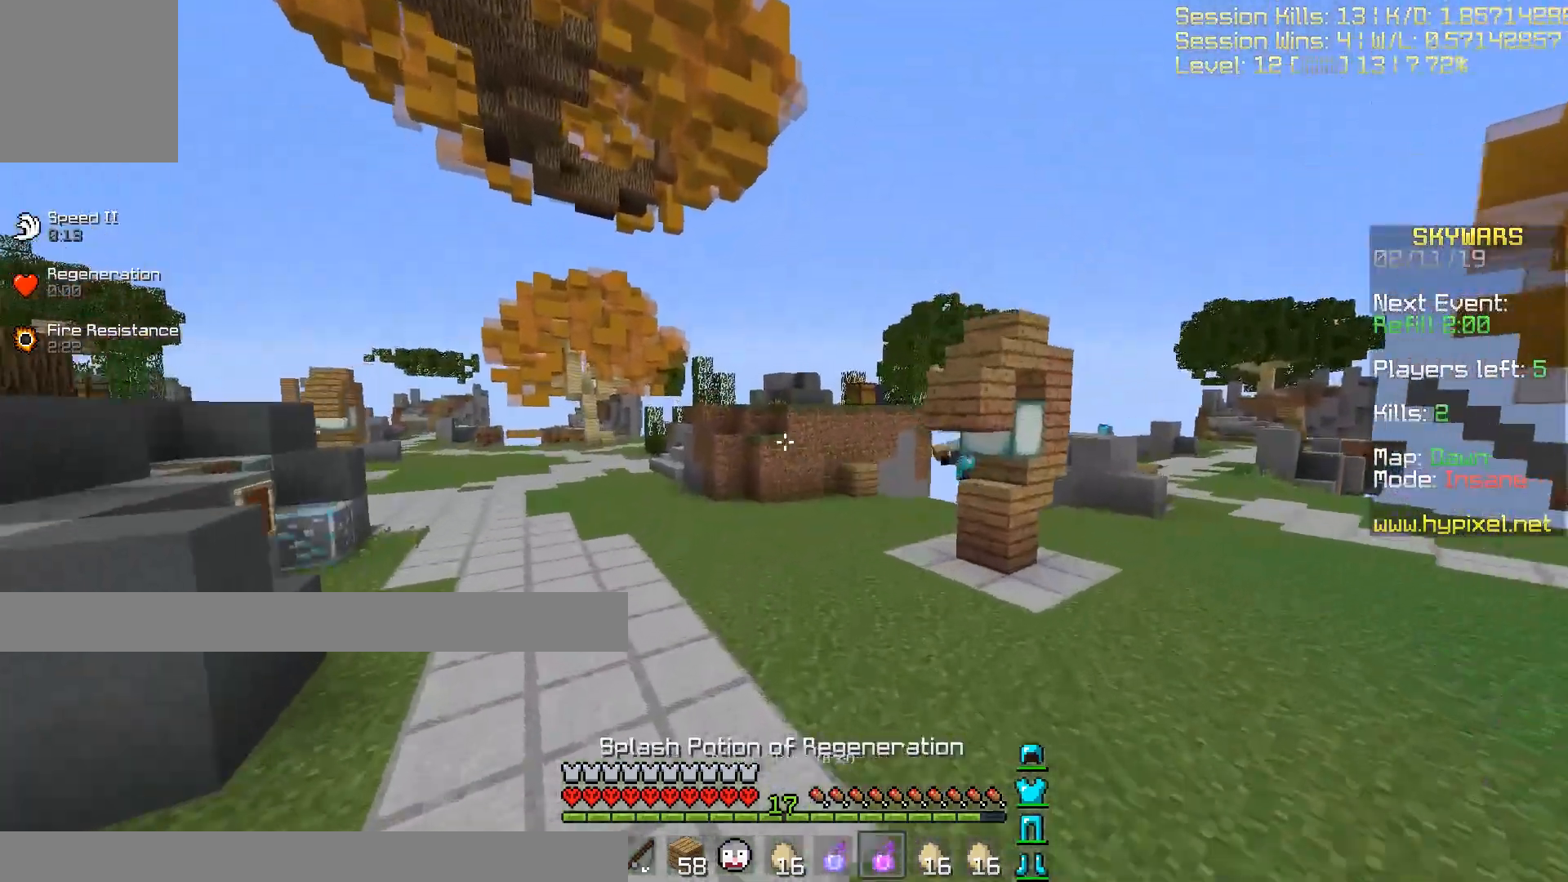
{"keys": ["a", "w"], "events": [[367, "a", "down"]]}
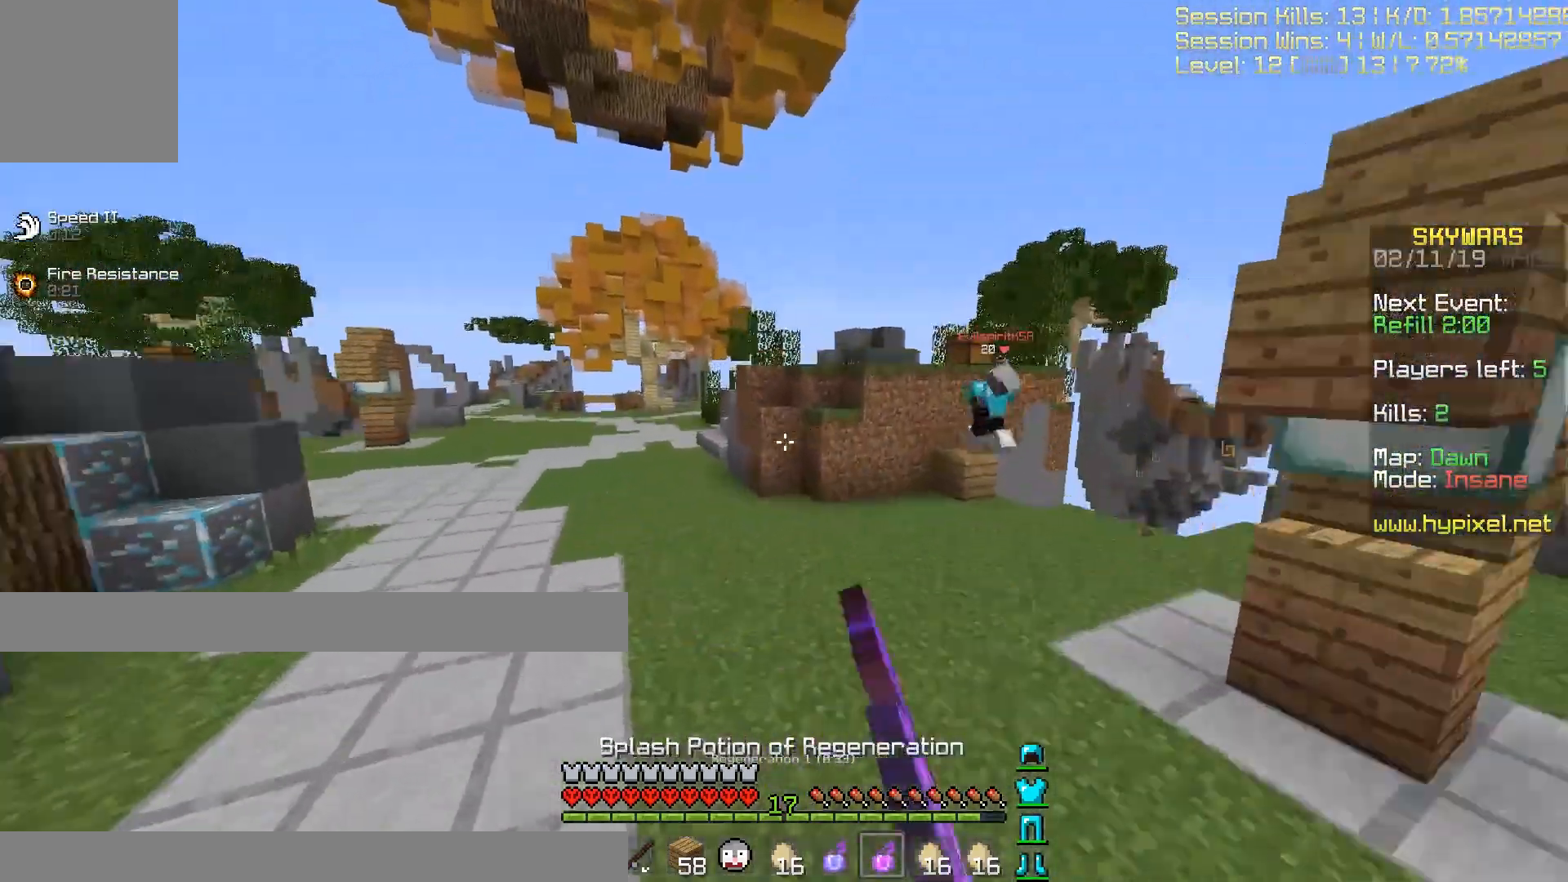
{"keys": [], "events": [[100, "a", "up"], [167, "d", "down"], [267, "w", "up"], [367, "d", "up"]]}
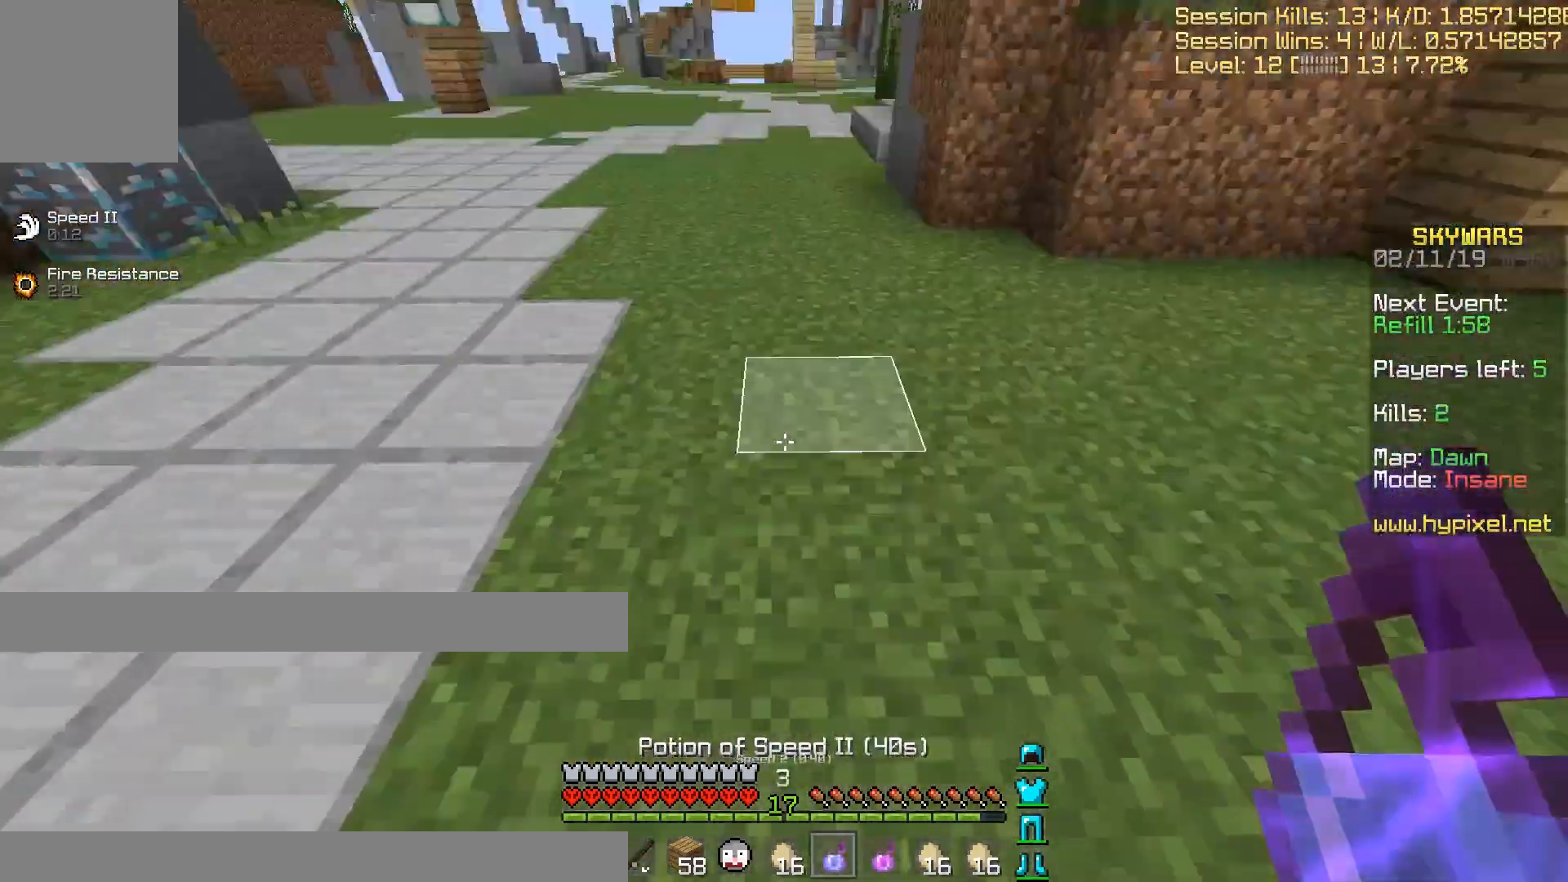
{"keys": ["w"], "events": [[34, "w", "down"]]}
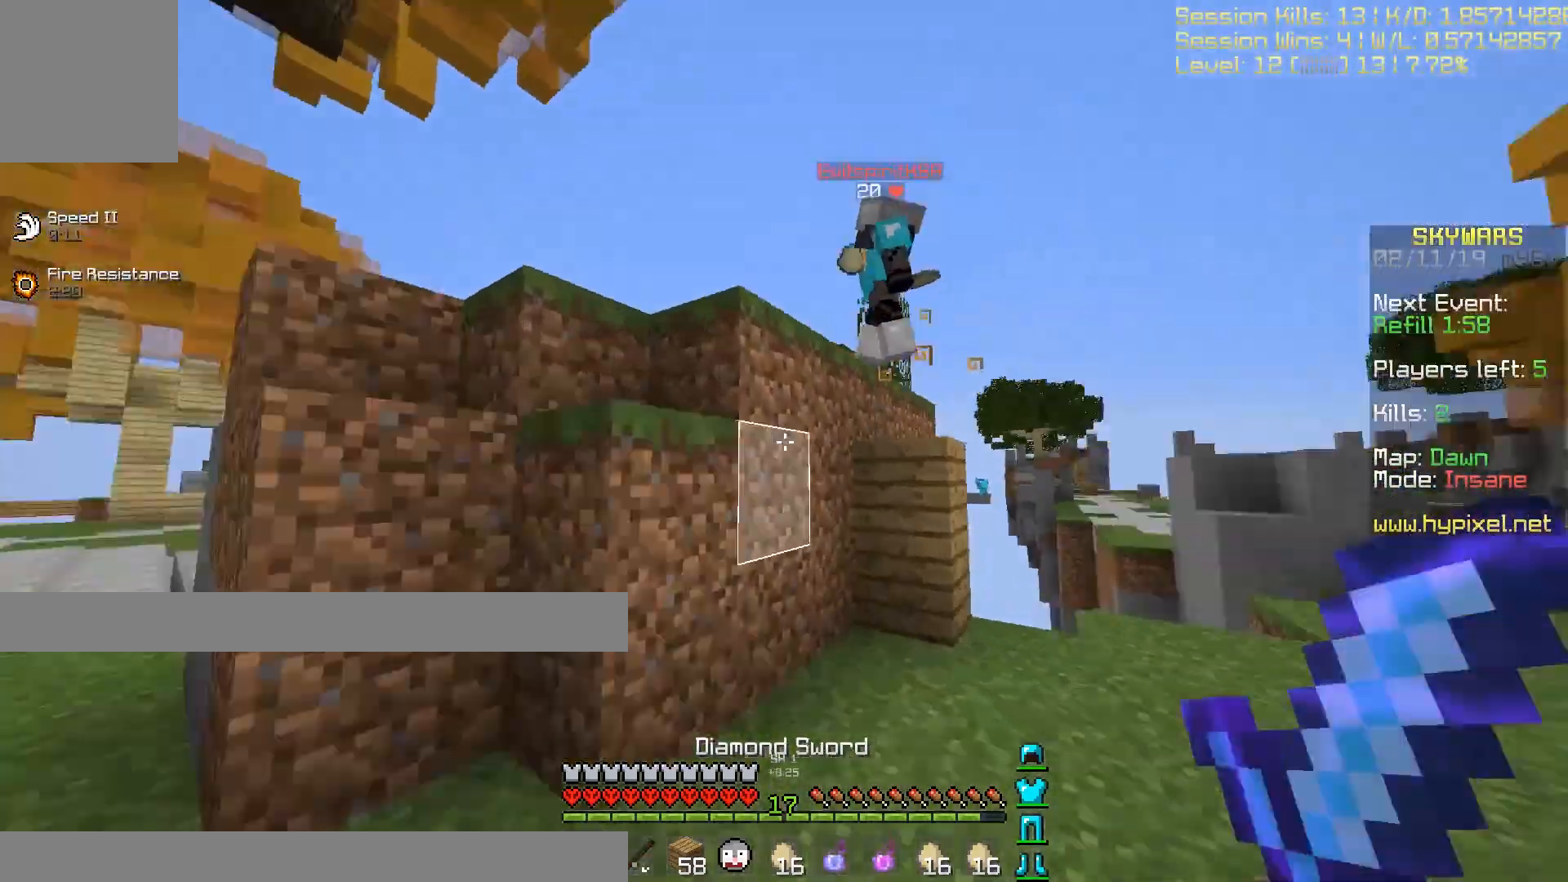
{"keys": ["w"], "events": []}
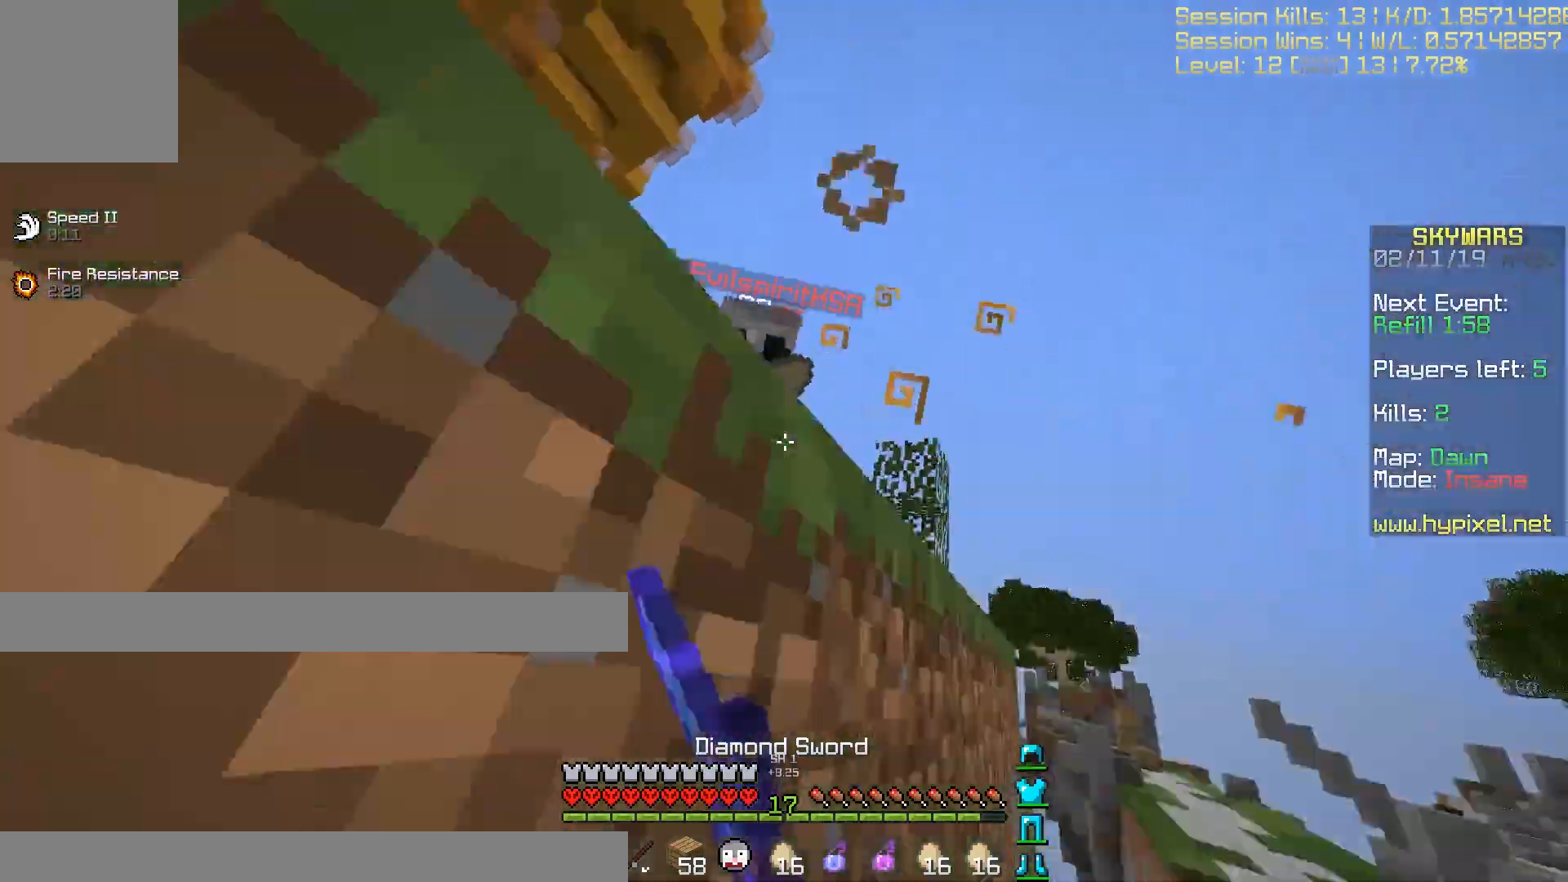
{"keys": ["a"], "events": [[67, "a", "down"], [134, "w", "up"], [167, "s", "down"], [434, "s", "up"]]}
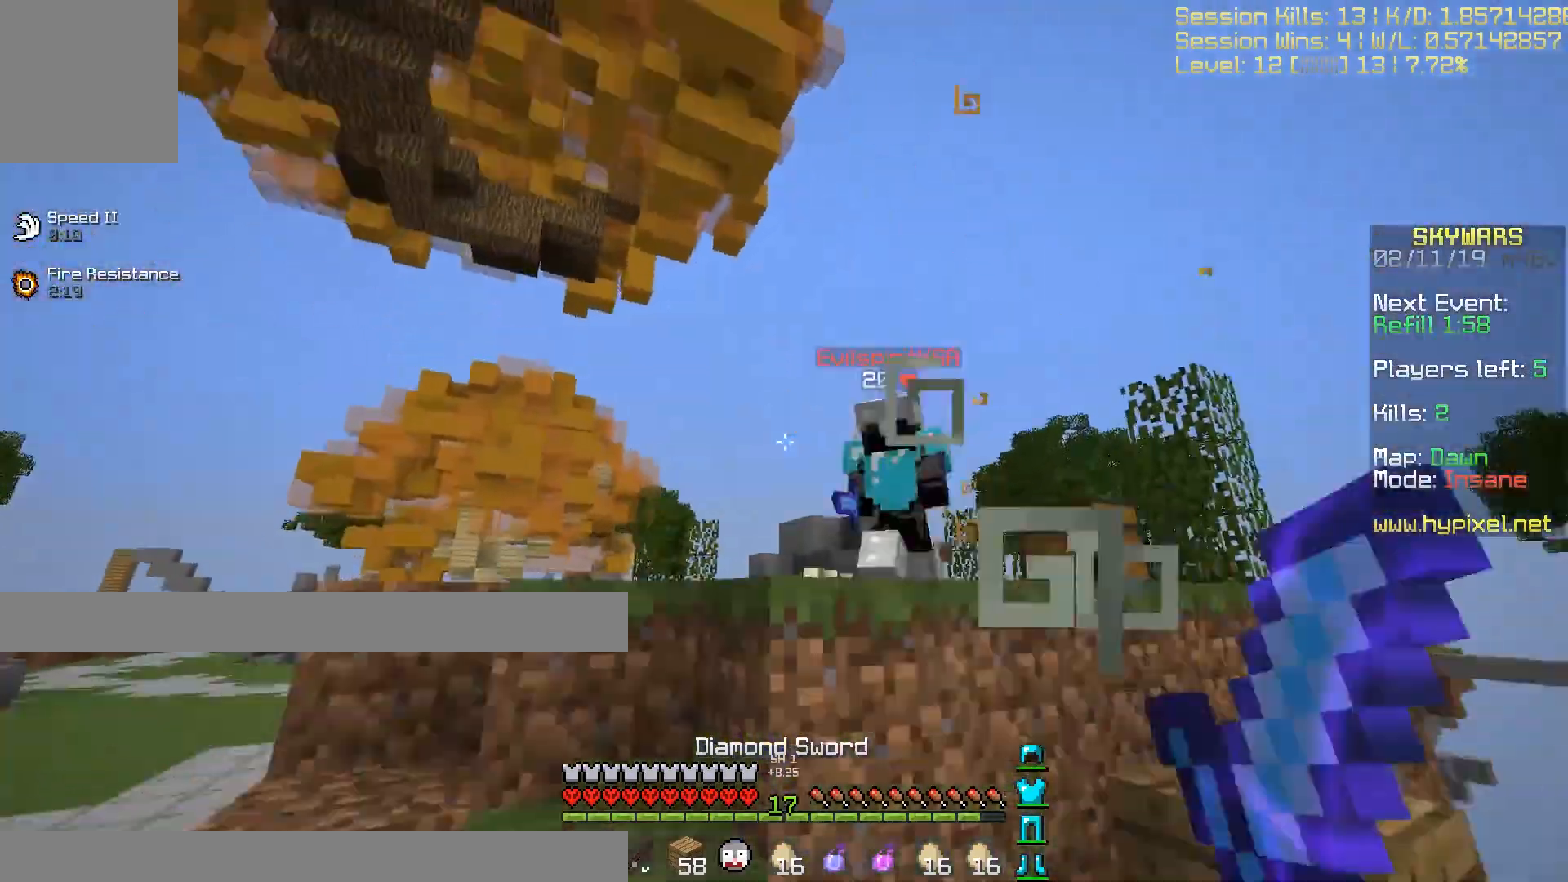
{"keys": ["a", "w"], "events": [[133, "w", "down"]]}
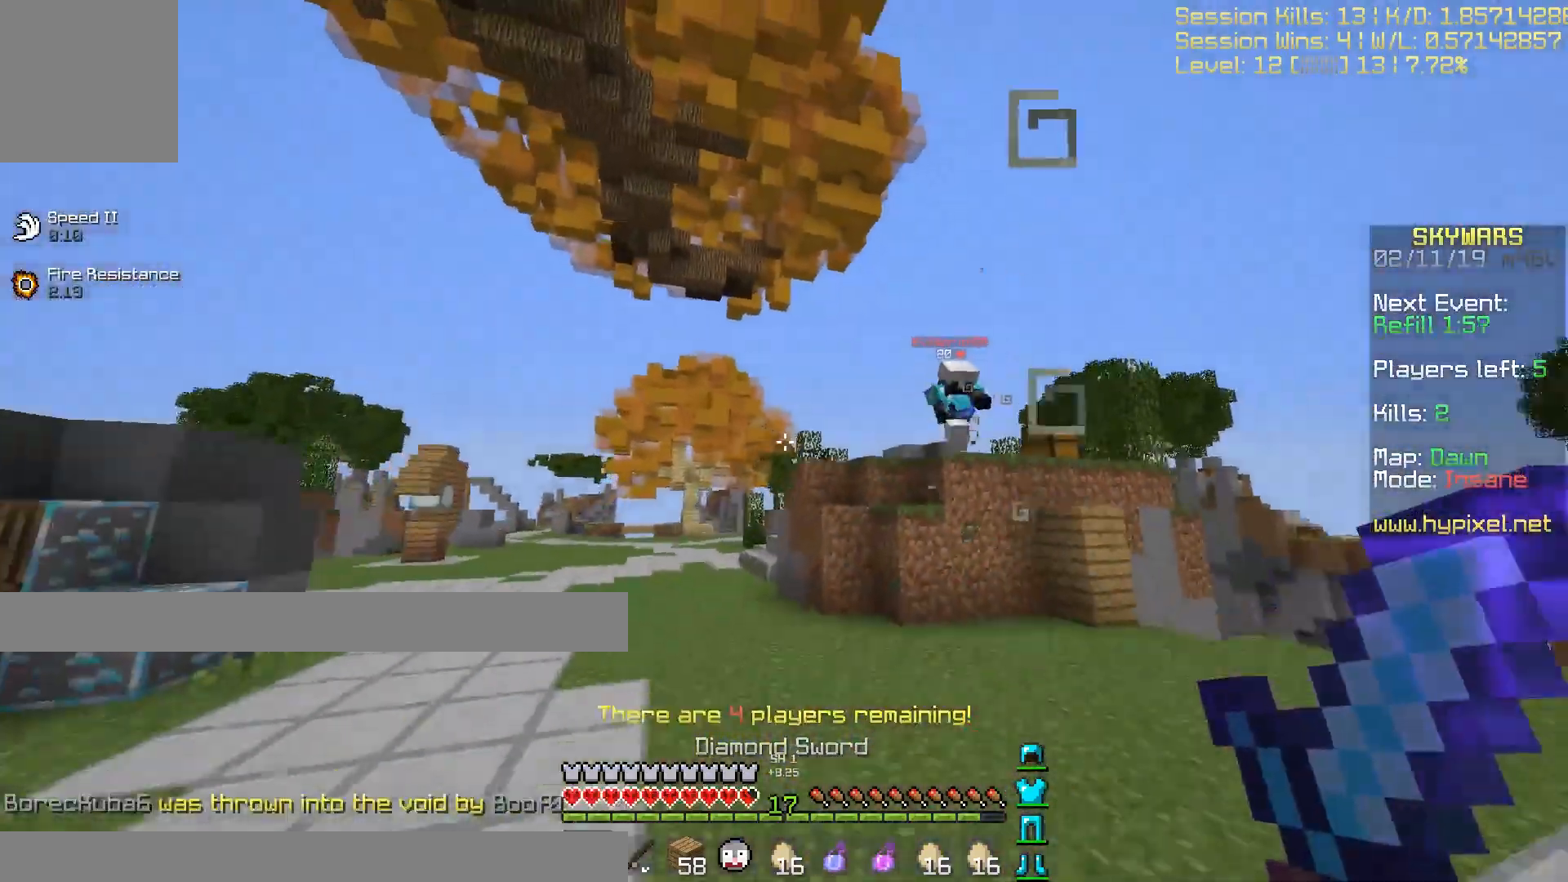
{"keys": ["d", "w"], "events": [[201, "w", "up"], [267, "d", "down"], [301, "a", "up"], [434, "w", "down"]]}
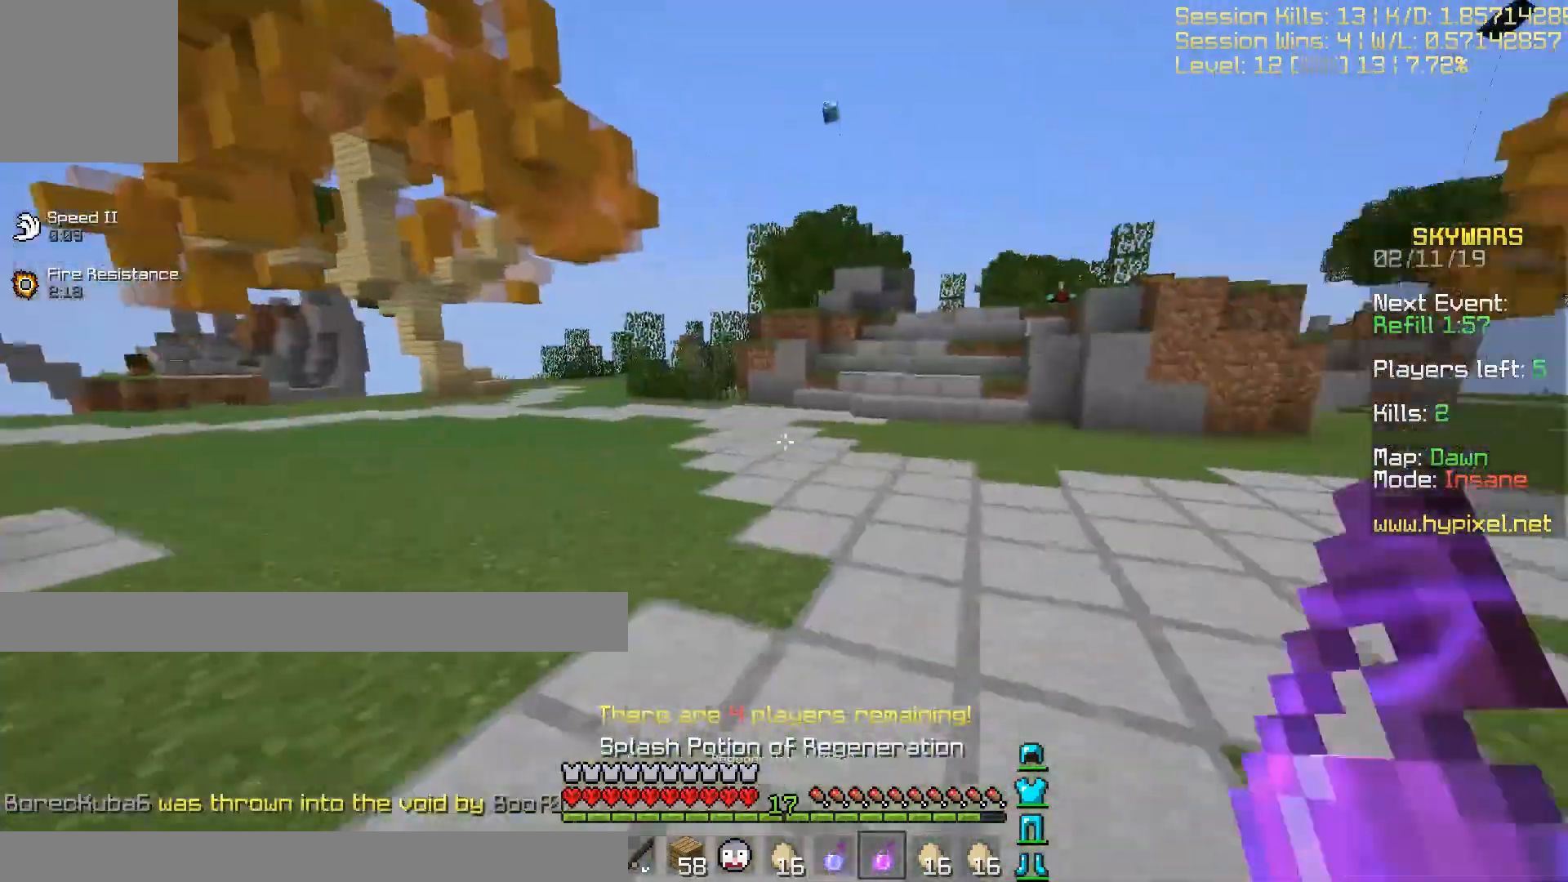
{"keys": ["d", "w"], "events": []}
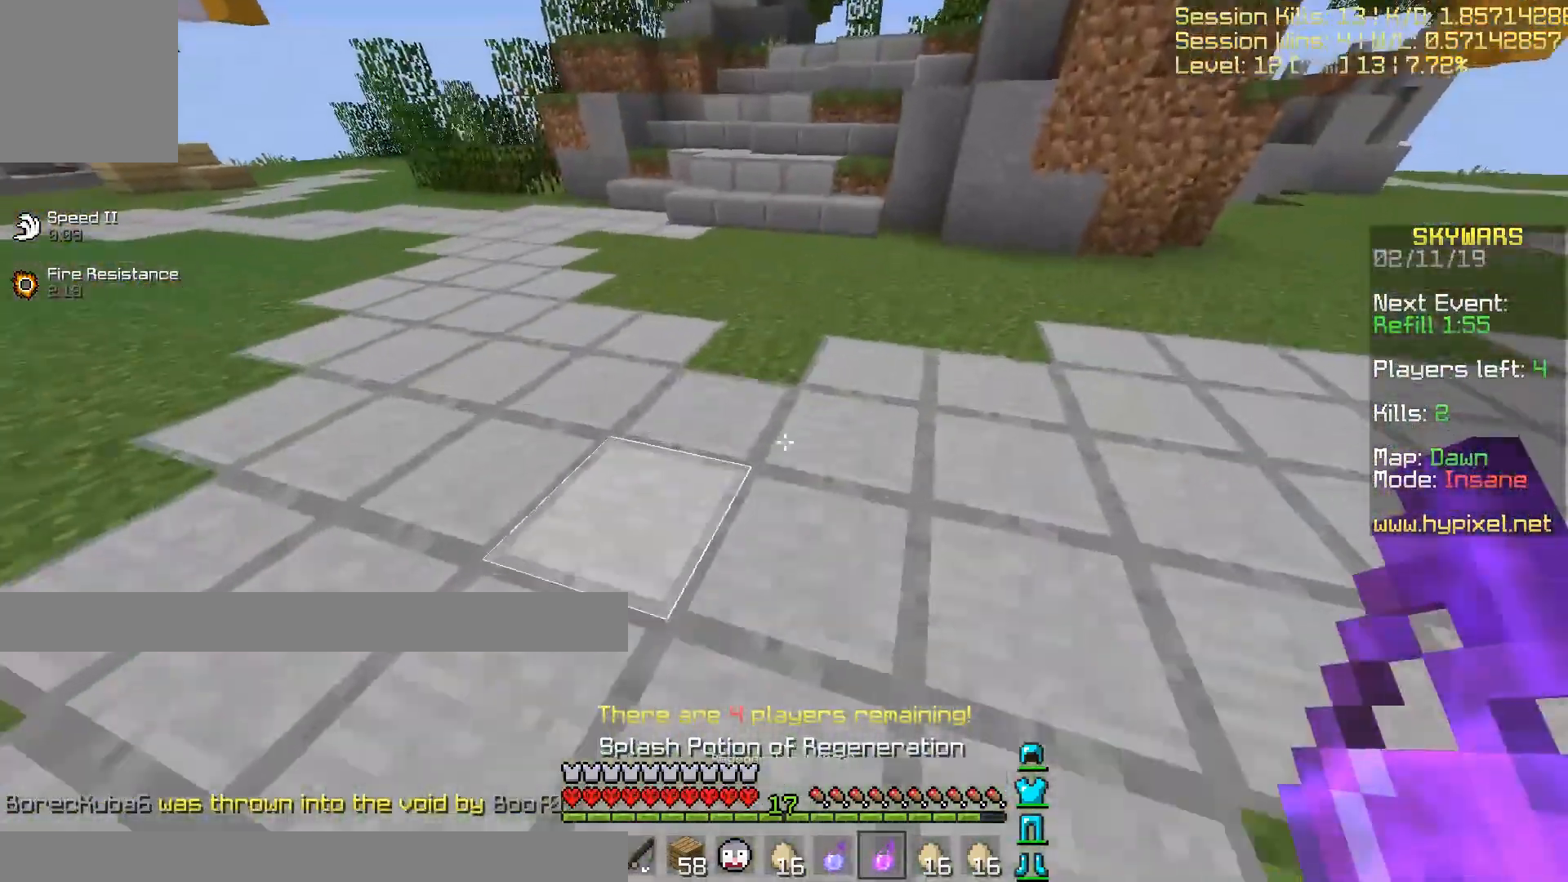
{"keys": ["d", "w"], "events": [[67, "d", "up"], [267, "d", "down"]]}
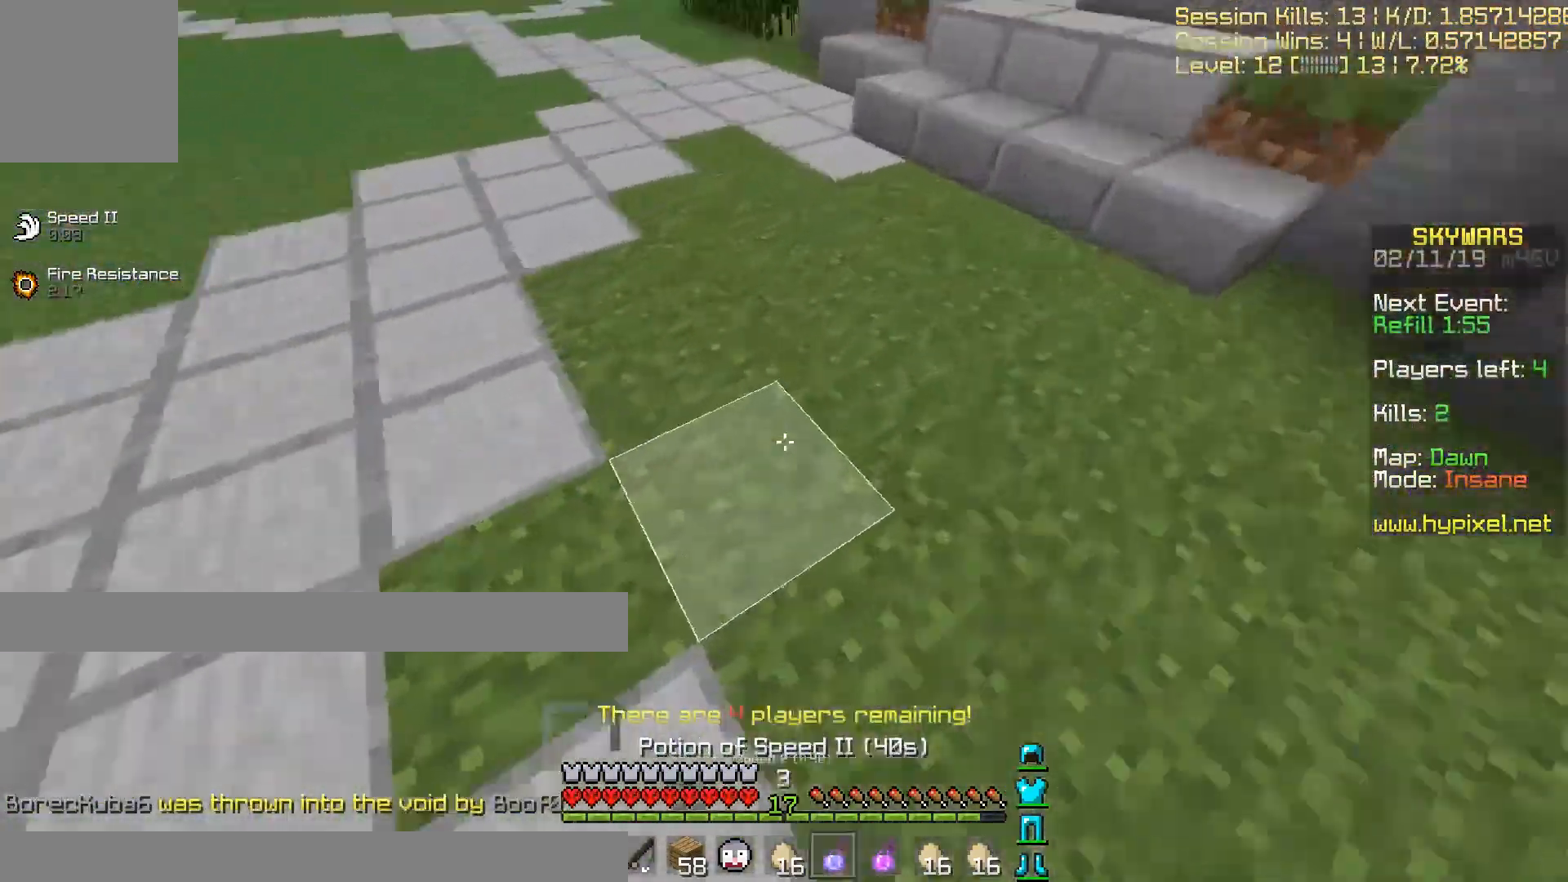
{"keys": ["w"], "events": [[100, "w", "up"], [167, "d", "up"], [233, "w", "down"]]}